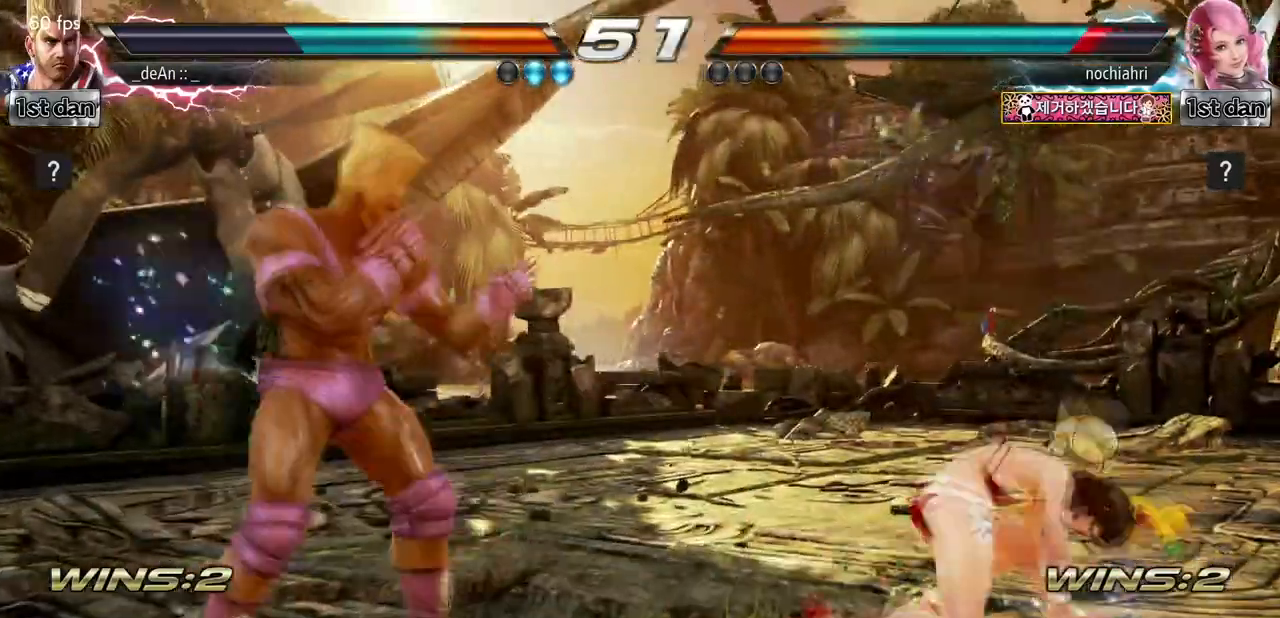
Gameplay with a controller (arcade stick); each line is a JSON object with the inputs held at the frame after it. "events" lists button and stick changes between this image and that frame as [ms after this image, input, new state], when the widget could be followed in between. Not read: L3 R3.
{"buttons": ["SQUARE"], "left_stick": "center", "events": [[167, "TRIANGLE", "down"], [300, "TRIANGLE", "up"], [300, "left_stick", "center"], [367, "SQUARE", "down"]]}
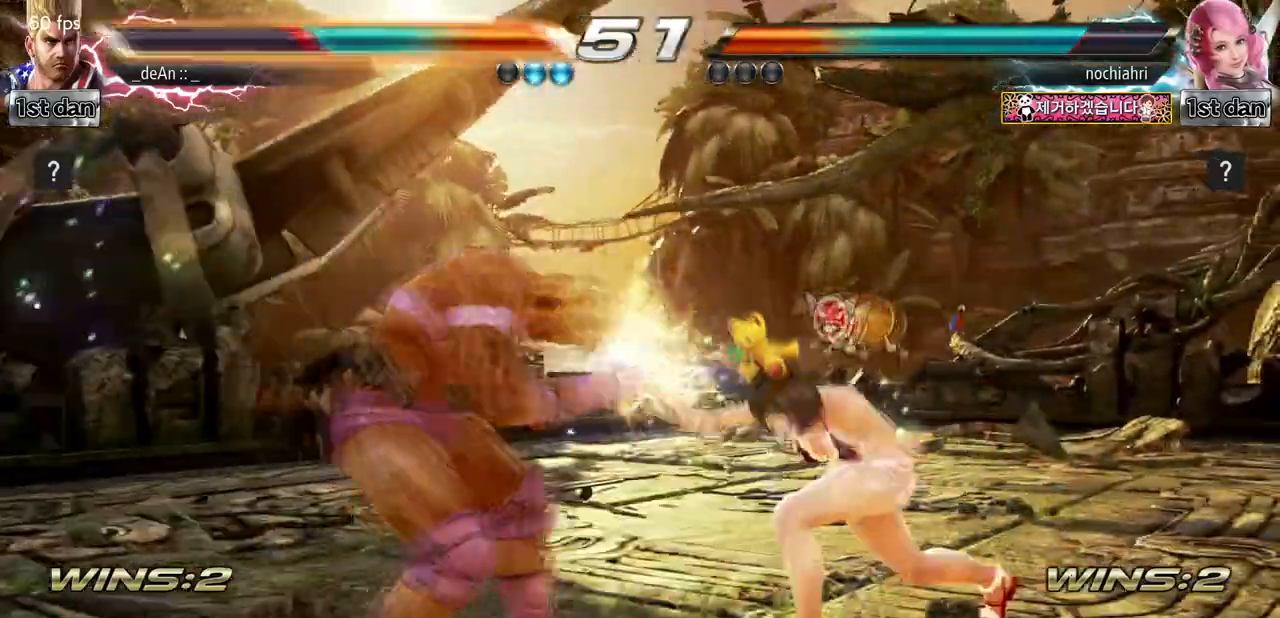
{"buttons": [], "left_stick": "left", "events": [[267, "SQUARE", "up"], [467, "left_stick", "left"]]}
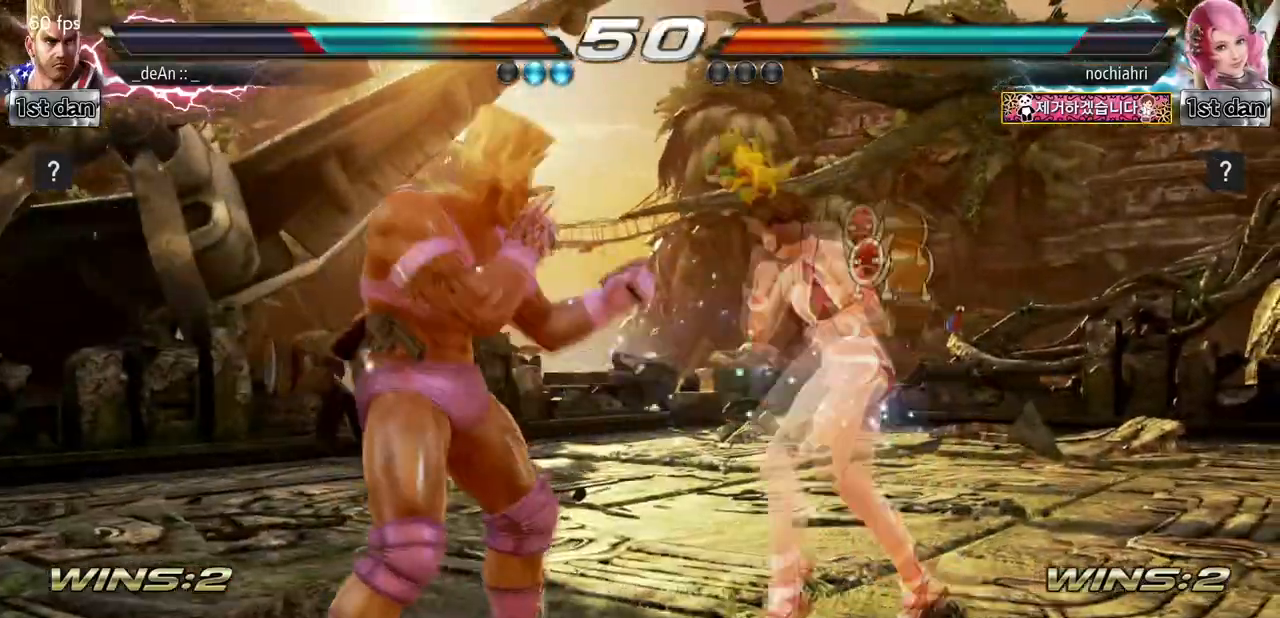
{"buttons": ["SQUARE"], "left_stick": "center", "events": [[467, "left_stick", "center"], [500, "SQUARE", "down"]]}
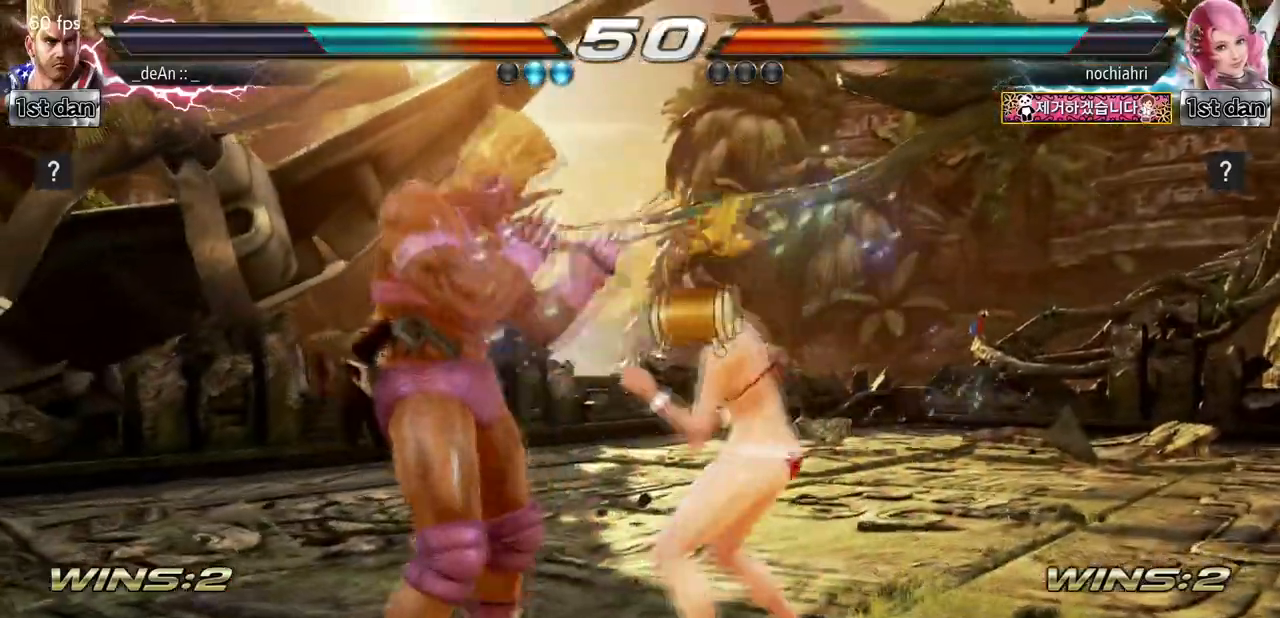
{"buttons": ["CROSS", "CIRCLE"], "left_stick": "up-right", "events": [[200, "SQUARE", "up"], [367, "left_stick", "up-right"], [400, "CROSS", "down"], [500, "CIRCLE", "down"]]}
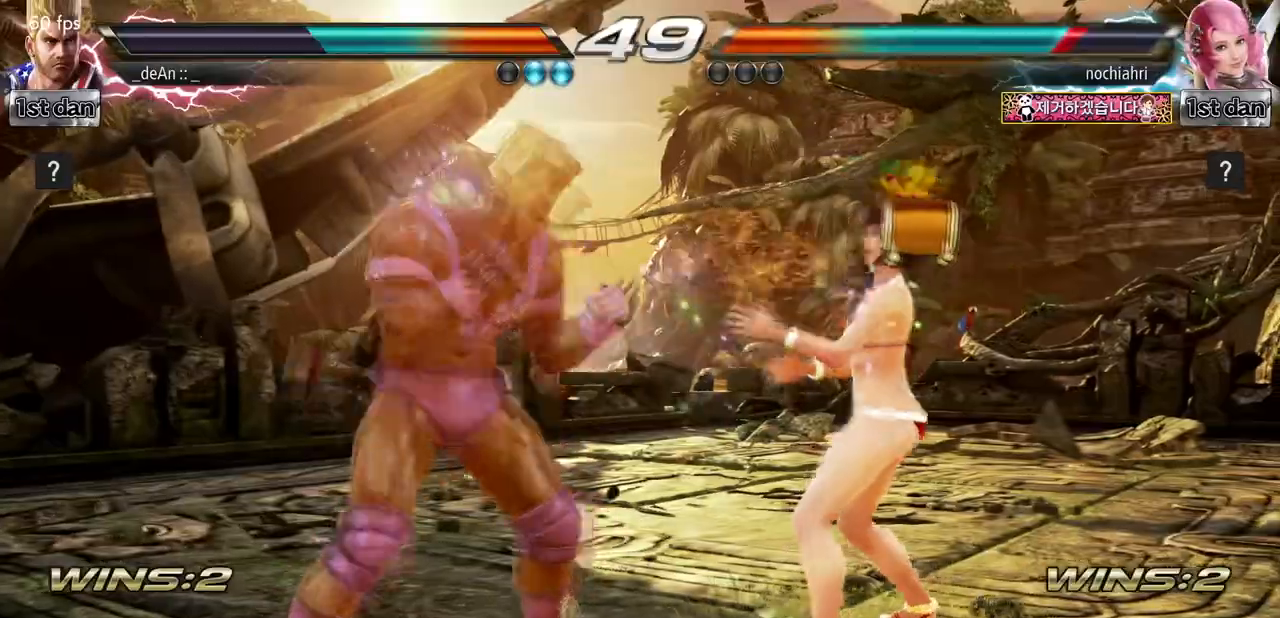
{"buttons": ["CIRCLE"], "left_stick": "center", "events": [[100, "CROSS", "up"], [133, "CIRCLE", "up"], [133, "left_stick", "center"], [200, "CIRCLE", "down"], [300, "CIRCLE", "up"], [333, "CIRCLE", "down"]]}
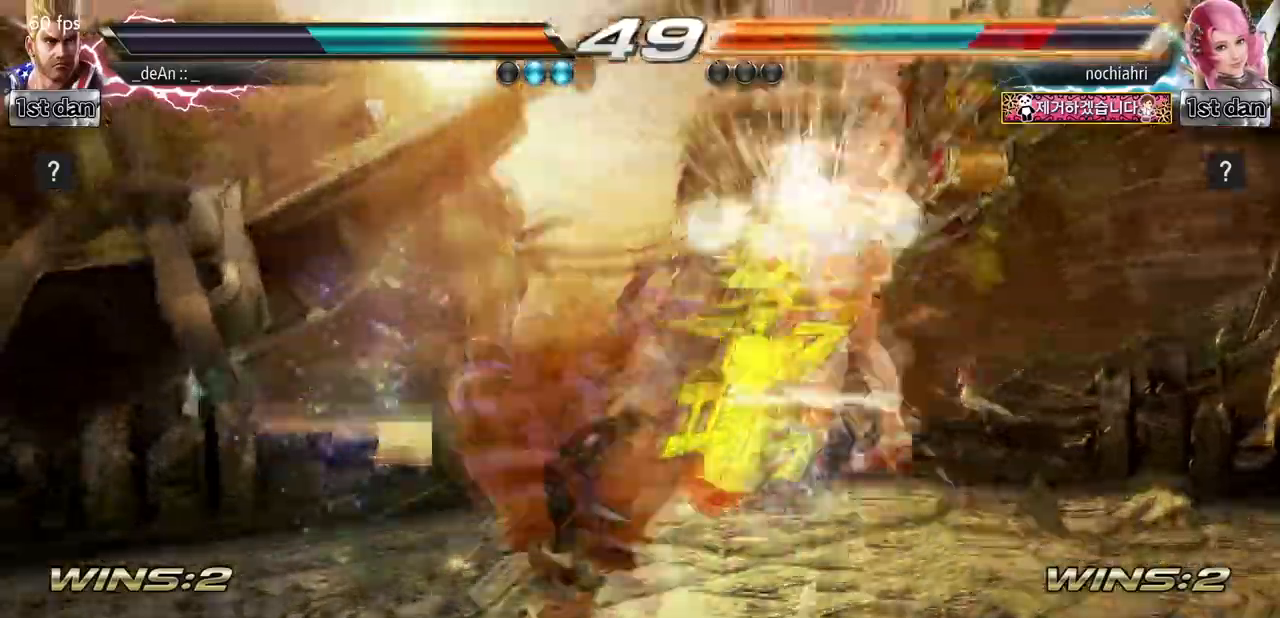
{"buttons": ["SQUARE"], "left_stick": "left", "events": [[100, "CIRCLE", "up"], [333, "left_stick", "left"], [400, "SQUARE", "down"]]}
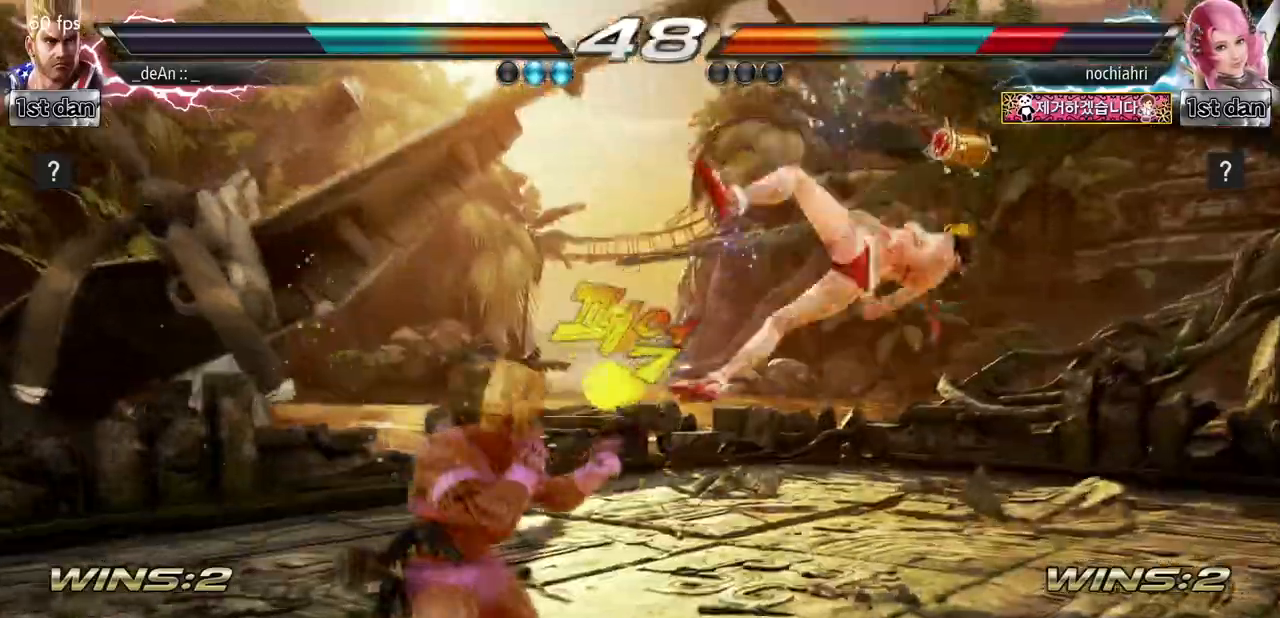
{"buttons": ["TRIANGLE"], "left_stick": "center", "events": [[33, "TRIANGLE", "down"], [100, "SQUARE", "up"], [133, "TRIANGLE", "up"], [233, "TRIANGLE", "down"], [333, "TRIANGLE", "up"], [400, "TRIANGLE", "down"], [467, "left_stick", "center"]]}